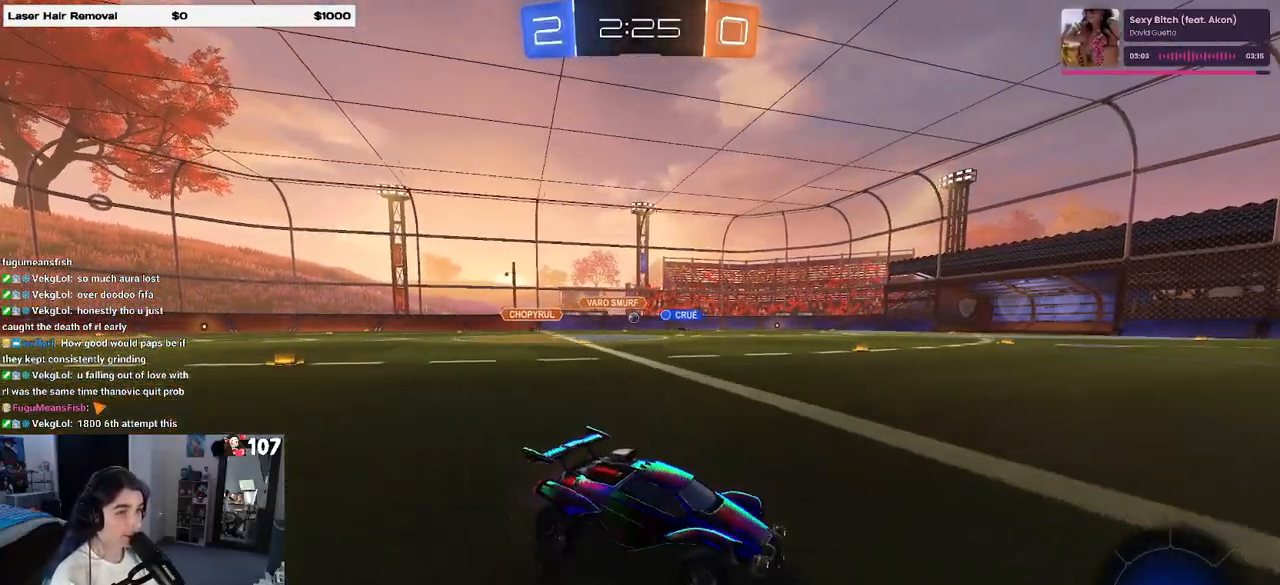
Gameplay with a controller (PlayStation layout); each line is a JSON object with the inputs held at the frame after it. "events" lists button and stick changes between this image and that frame as [ms after this image, input, new state], when the widget could be followed in between. Not read: R2.
{"buttons": ["R1"], "left_stick": "up-left", "right_stick": "center", "events": [[100, "R1", "down"], [333, "left_stick", "center"], [400, "CROSS", "down"], [483, "left_stick", "up-left"], [500, "CROSS", "up"]]}
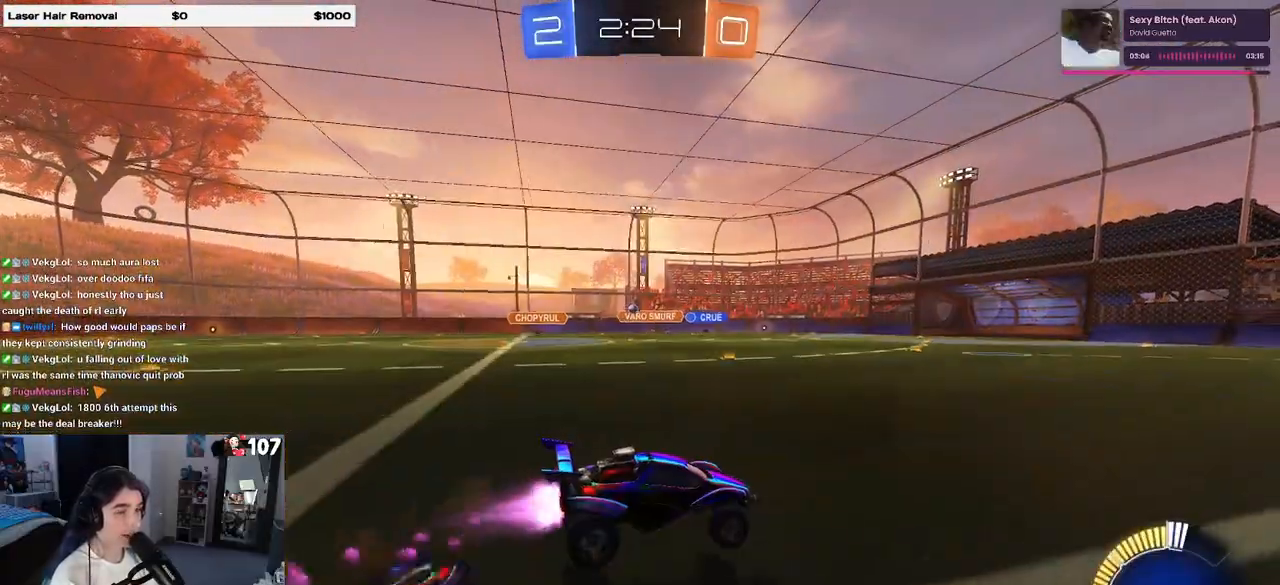
{"buttons": ["SQUARE"], "left_stick": "down-left", "right_stick": "center", "events": [[67, "CROSS", "down"], [133, "SQUARE", "down"], [133, "left_stick", "down-left"], [167, "CROSS", "up"], [350, "R1", "up"]]}
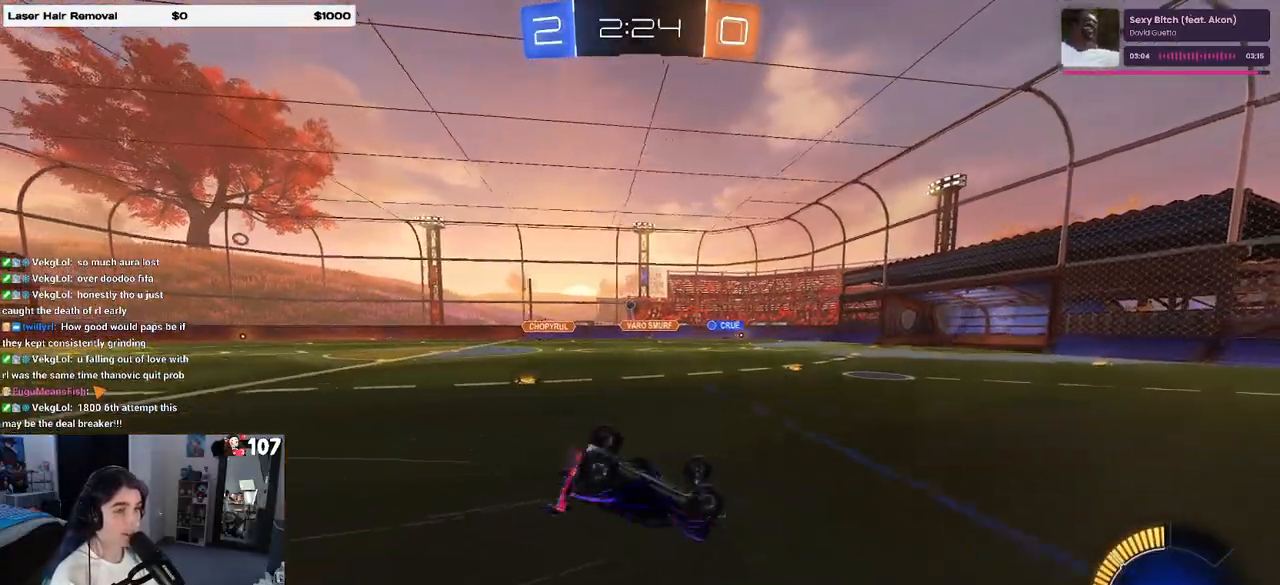
{"buttons": [], "left_stick": "center", "right_stick": "center", "events": [[433, "SQUARE", "up"], [467, "left_stick", "center"]]}
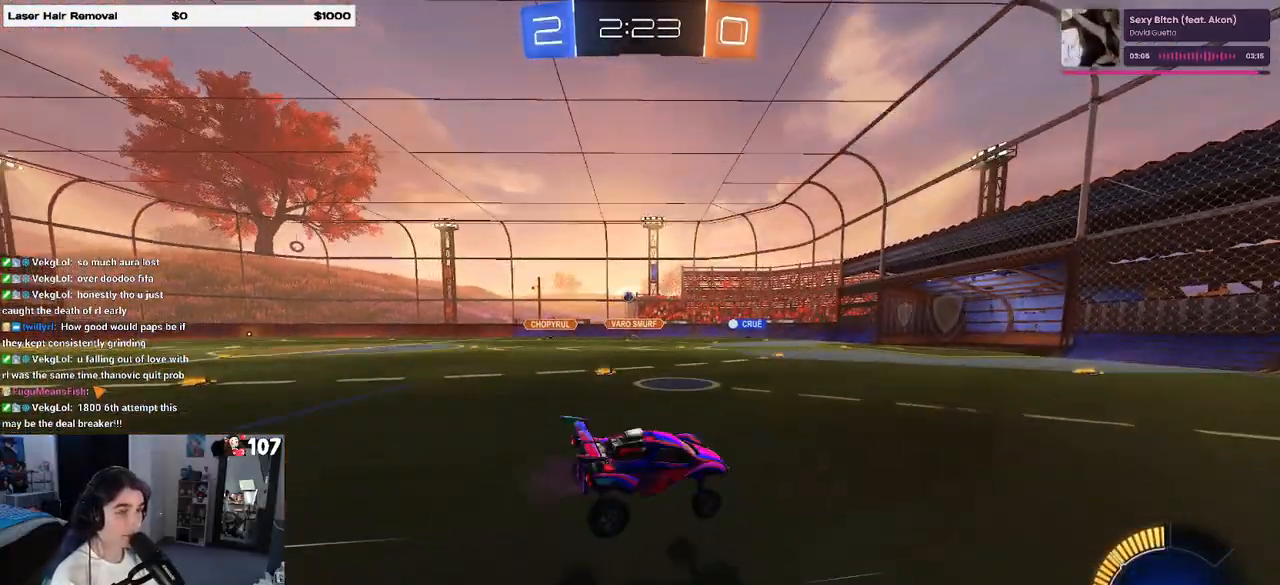
{"buttons": [], "left_stick": "left", "right_stick": "center", "events": [[450, "left_stick", "left"]]}
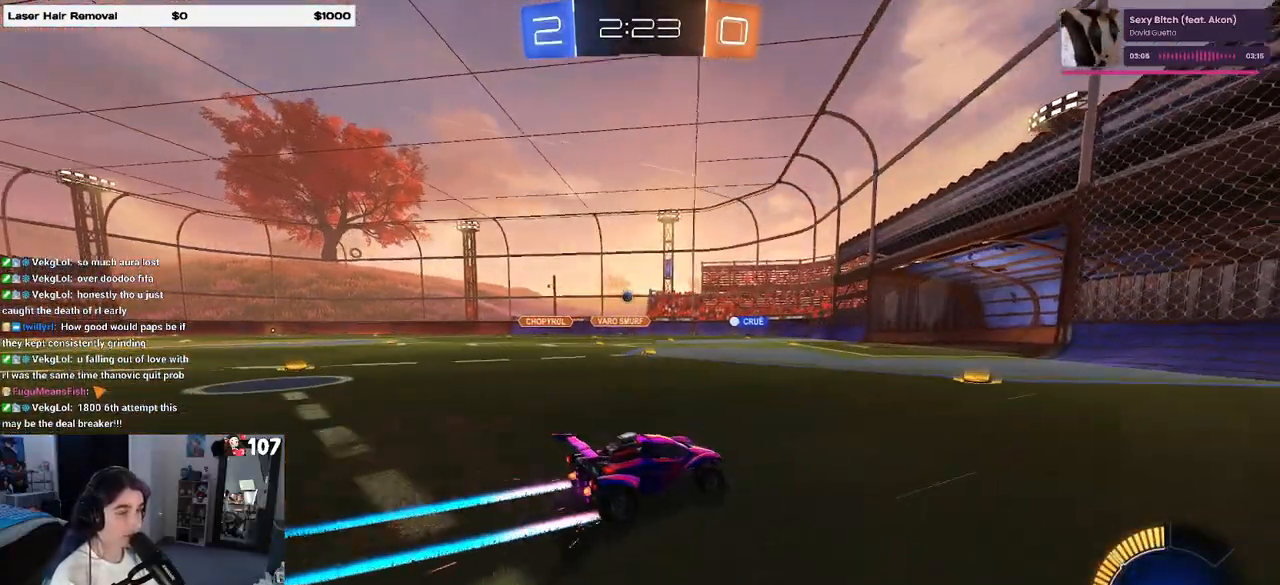
{"buttons": [], "left_stick": "left", "right_stick": "center", "events": [[50, "left_stick", "center"], [433, "left_stick", "left"]]}
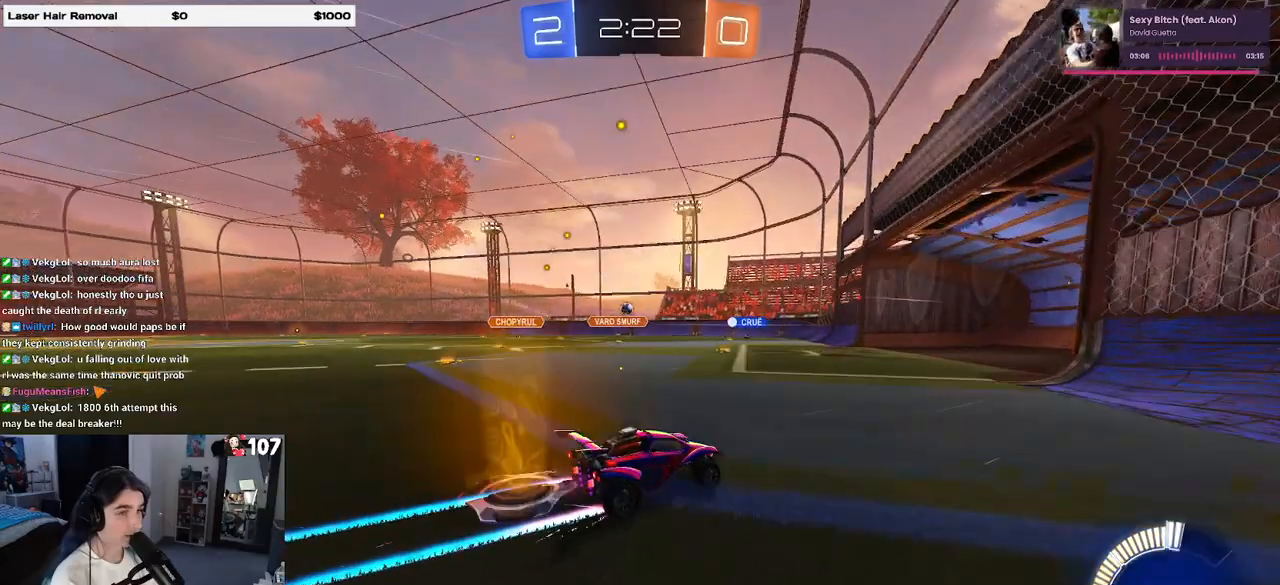
{"buttons": ["L2"], "left_stick": "right", "right_stick": "center", "events": [[150, "left_stick", "center"], [417, "L2", "down"], [467, "left_stick", "right"]]}
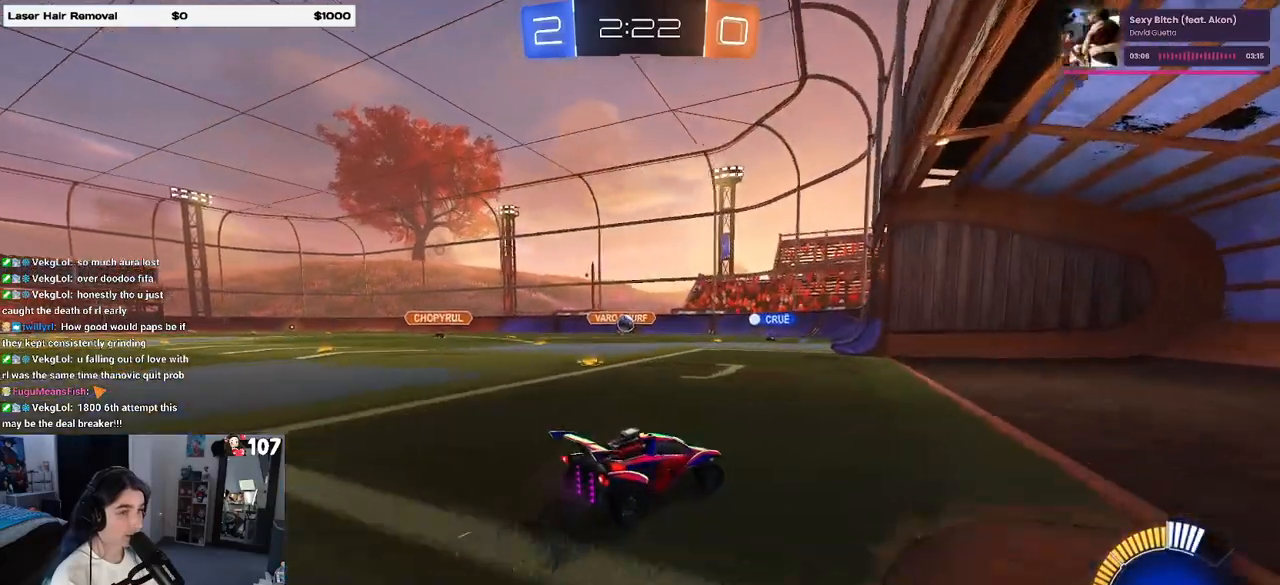
{"buttons": ["SQUARE"], "left_stick": "left", "right_stick": "center", "events": [[167, "L2", "up"], [183, "left_stick", "center"], [283, "SQUARE", "down"], [283, "left_stick", "left"]]}
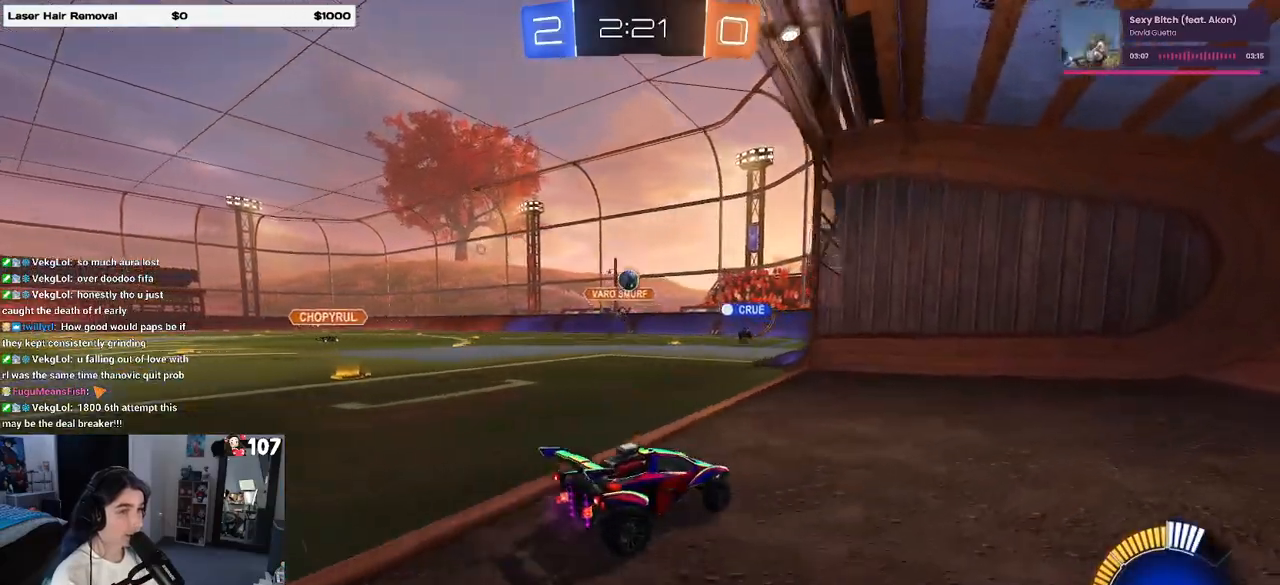
{"buttons": ["L2"], "left_stick": "center", "right_stick": "center", "events": [[33, "SQUARE", "up"], [183, "L2", "down"], [183, "left_stick", "center"]]}
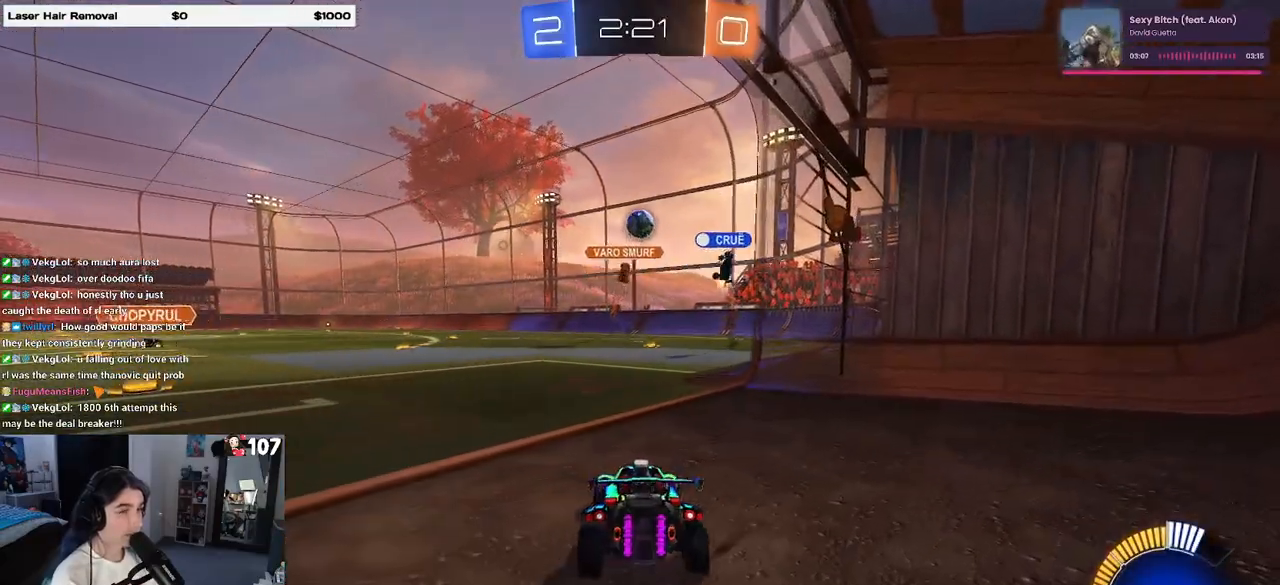
{"buttons": [], "left_stick": "center", "right_stick": "center", "events": [[183, "L2", "up"]]}
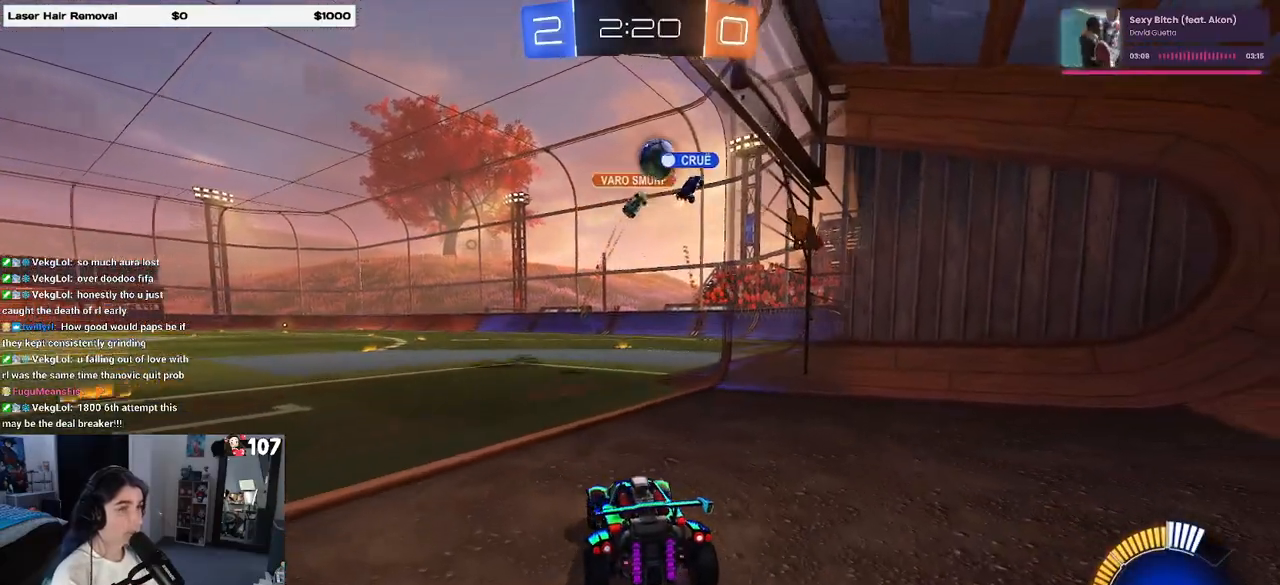
{"buttons": [], "left_stick": "left", "right_stick": "center", "events": [[217, "left_stick", "left"]]}
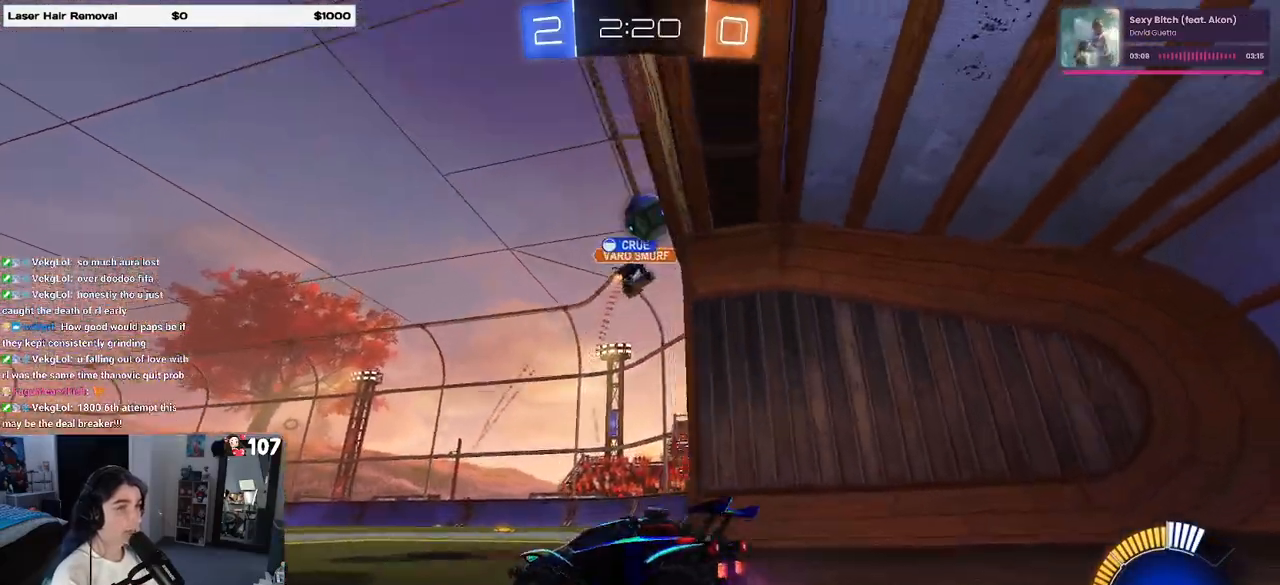
{"buttons": ["CROSS"], "left_stick": "down", "right_stick": "center", "events": [[150, "left_stick", "center"], [283, "left_stick", "down-right"], [383, "CROSS", "down"], [400, "left_stick", "down"]]}
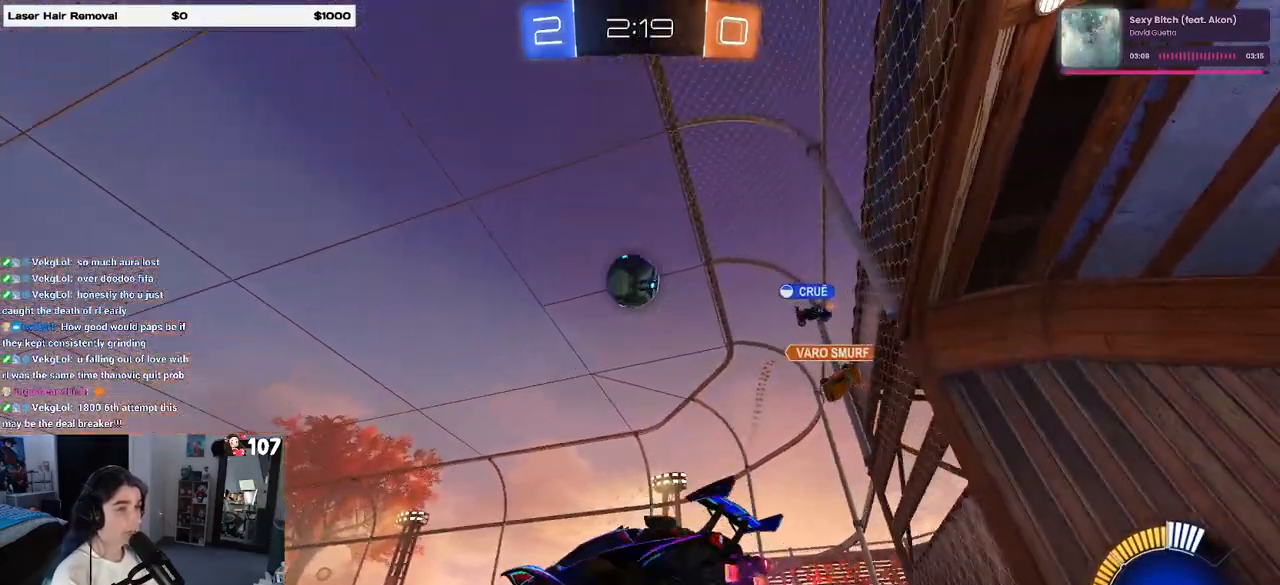
{"buttons": ["L1", "R1"], "left_stick": "center", "right_stick": "center", "events": [[33, "CROSS", "up"], [67, "left_stick", "center"], [100, "CROSS", "down"], [133, "left_stick", "down-left"], [167, "R1", "down"], [233, "L1", "down"], [300, "CROSS", "up"], [400, "left_stick", "down-right"], [500, "left_stick", "center"]]}
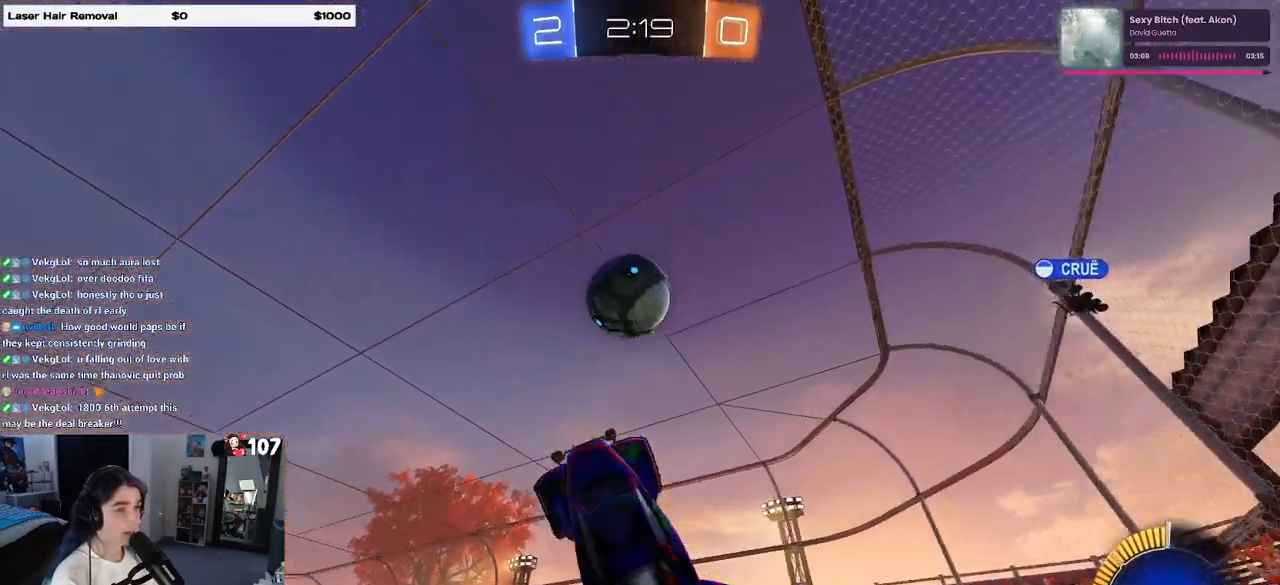
{"buttons": ["L1", "R1"], "left_stick": "left", "right_stick": "center", "events": [[50, "left_stick", "up-left"], [150, "left_stick", "down-left"], [350, "left_stick", "left"]]}
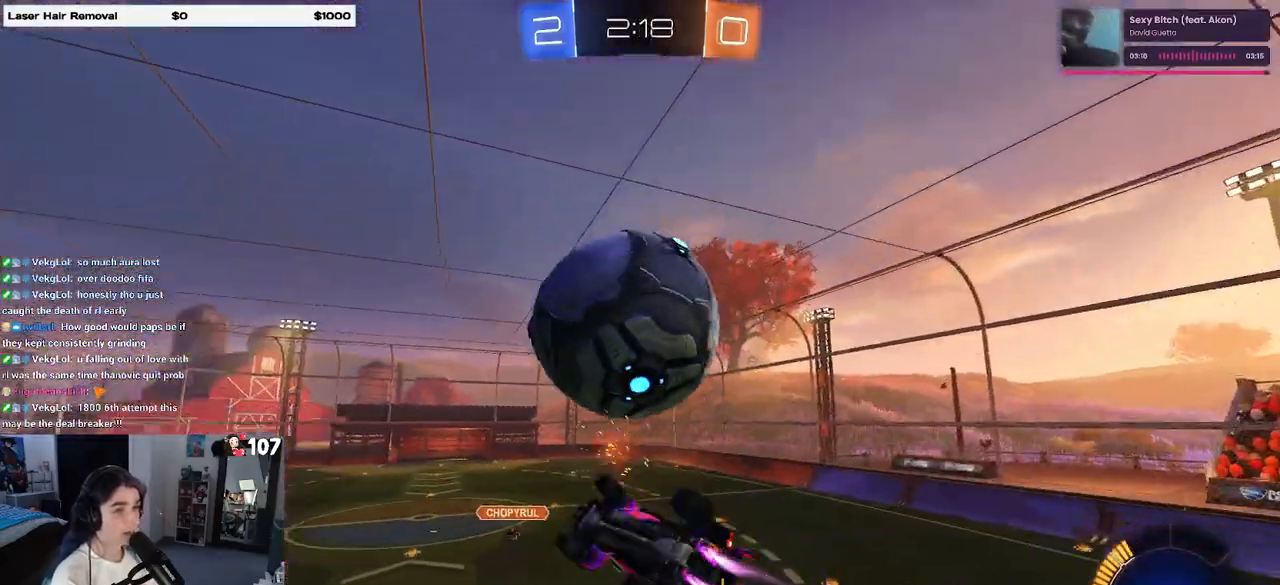
{"buttons": ["L1", "R1"], "left_stick": "down-right", "right_stick": "center", "events": [[67, "left_stick", "up"], [167, "left_stick", "right"], [217, "R1", "up"], [217, "left_stick", "down"], [250, "L1", "up"], [417, "L1", "down"], [417, "left_stick", "down-right"], [433, "R1", "down"]]}
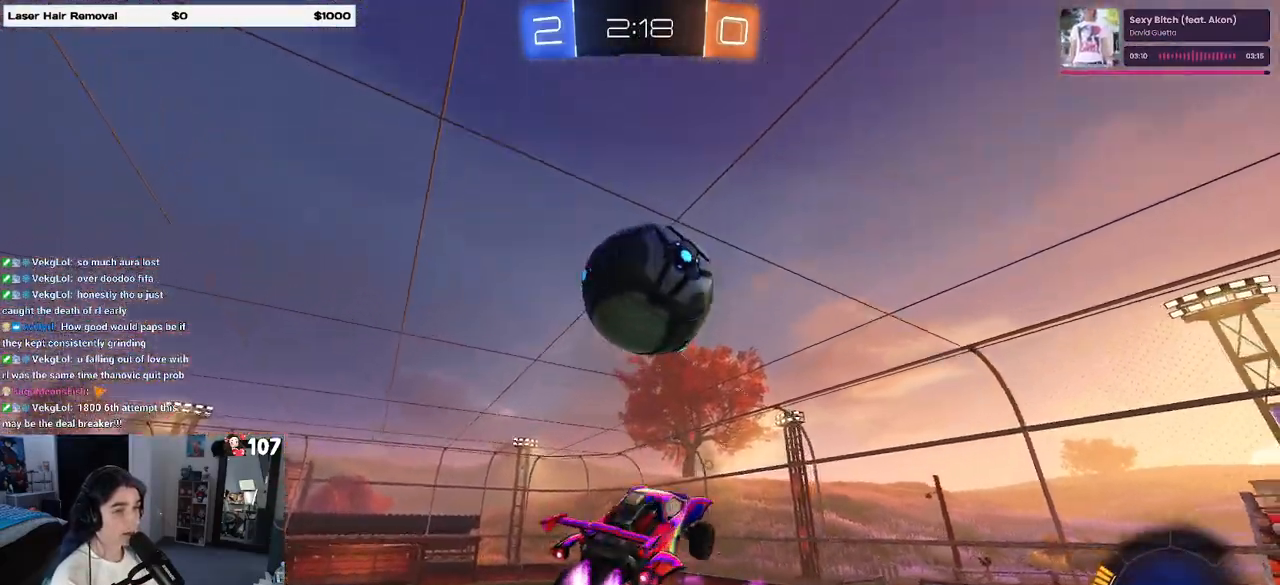
{"buttons": ["L1", "R1"], "left_stick": "down-left", "right_stick": "center", "events": [[67, "left_stick", "center"], [133, "left_stick", "down"], [250, "left_stick", "right"], [333, "left_stick", "up"], [400, "left_stick", "left"], [450, "left_stick", "down-left"]]}
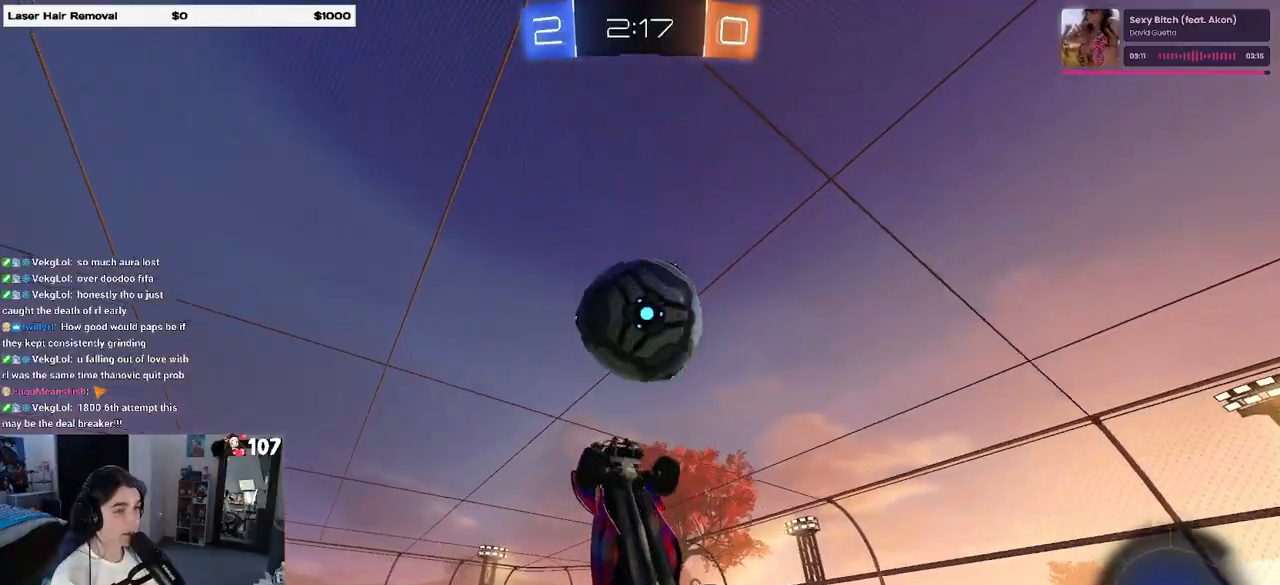
{"buttons": ["TRIANGLE", "L1", "R1"], "left_stick": "right", "right_stick": "center", "events": [[50, "R1", "up"], [67, "left_stick", "down-right"], [267, "R1", "down"], [283, "left_stick", "left"], [417, "left_stick", "right"], [500, "TRIANGLE", "down"]]}
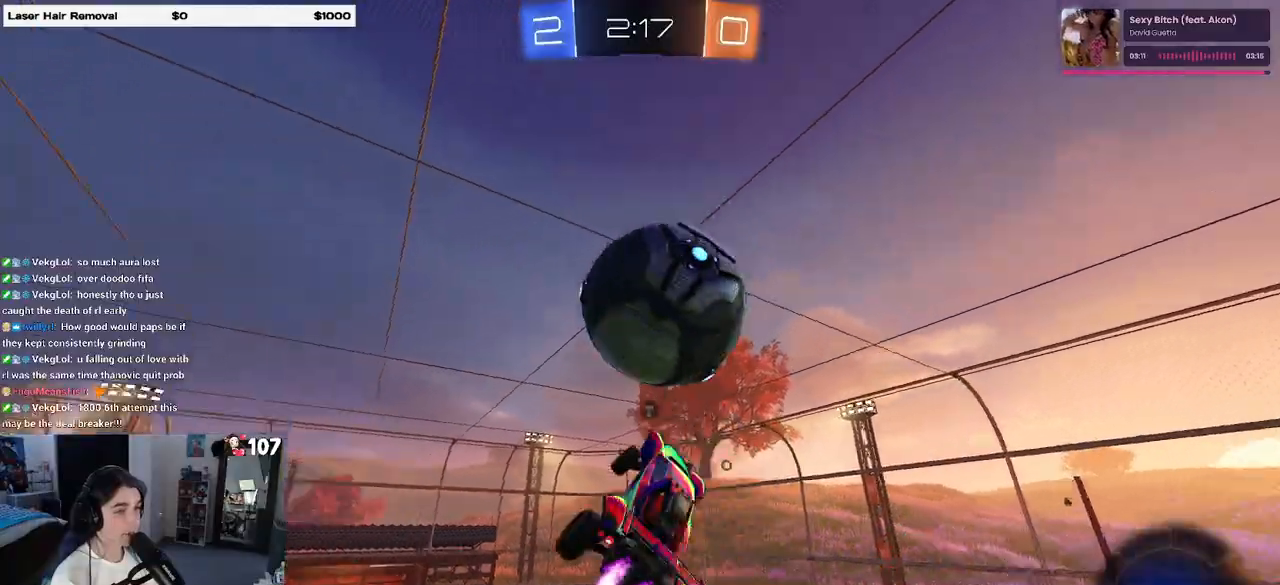
{"buttons": ["L1"], "left_stick": "up-right", "right_stick": "center", "events": [[50, "R1", "up"], [117, "TRIANGLE", "up"], [167, "R1", "down"], [167, "left_stick", "center"], [450, "R1", "up"], [467, "left_stick", "up-right"]]}
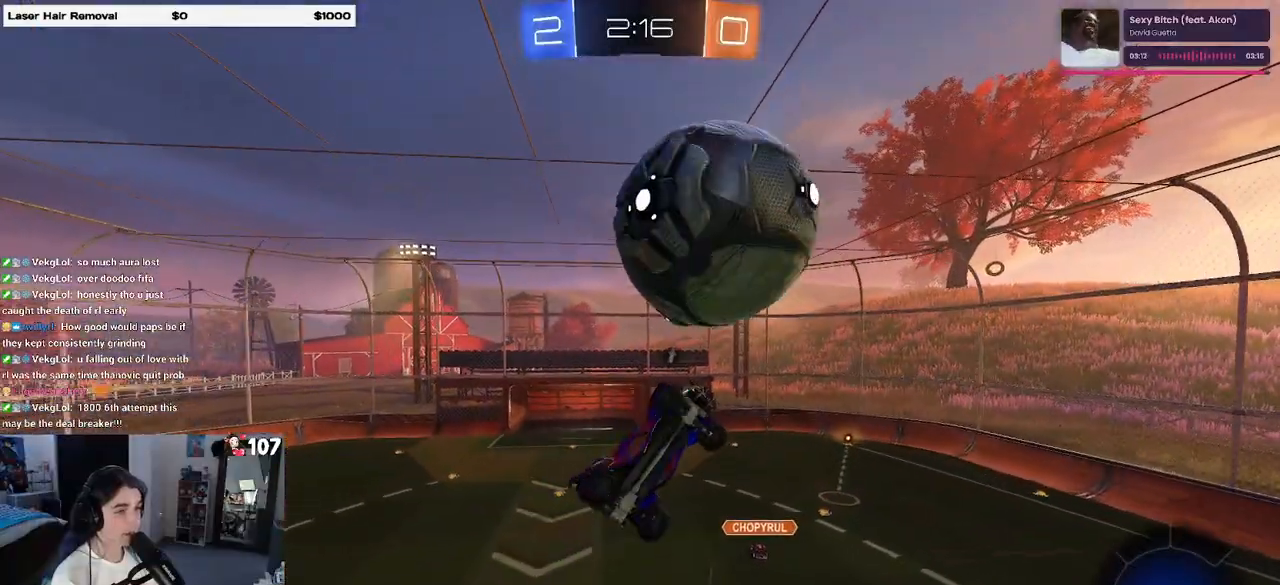
{"buttons": ["L1", "R1"], "left_stick": "left", "right_stick": "center", "events": [[83, "left_stick", "left"], [417, "R1", "down"]]}
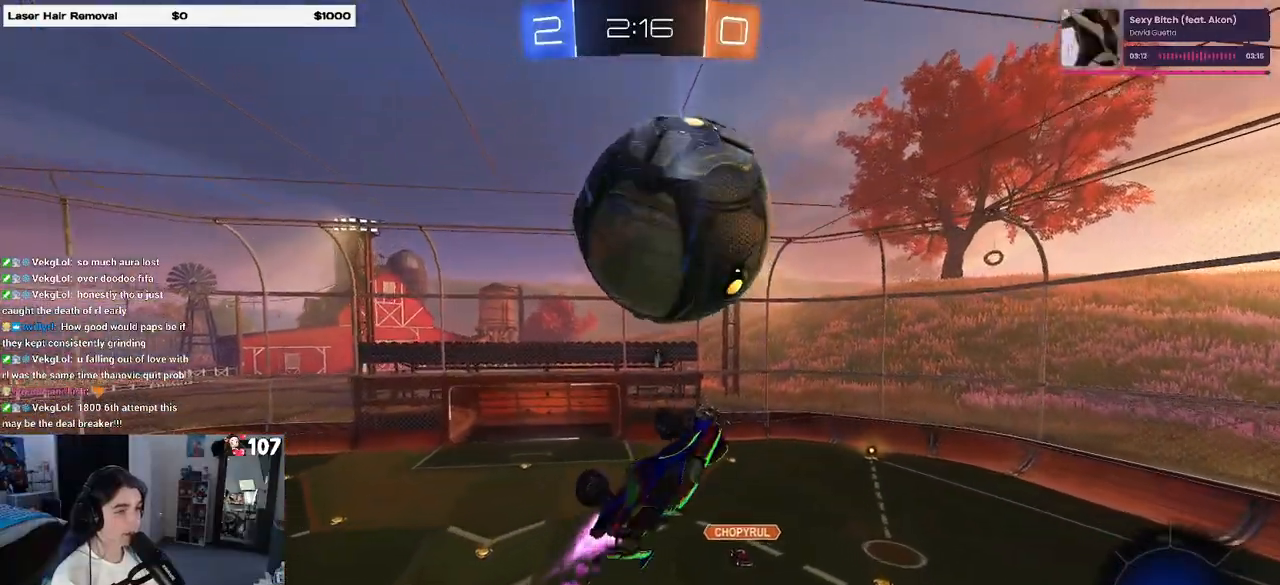
{"buttons": ["R1"], "left_stick": "down-left", "right_stick": "center"}
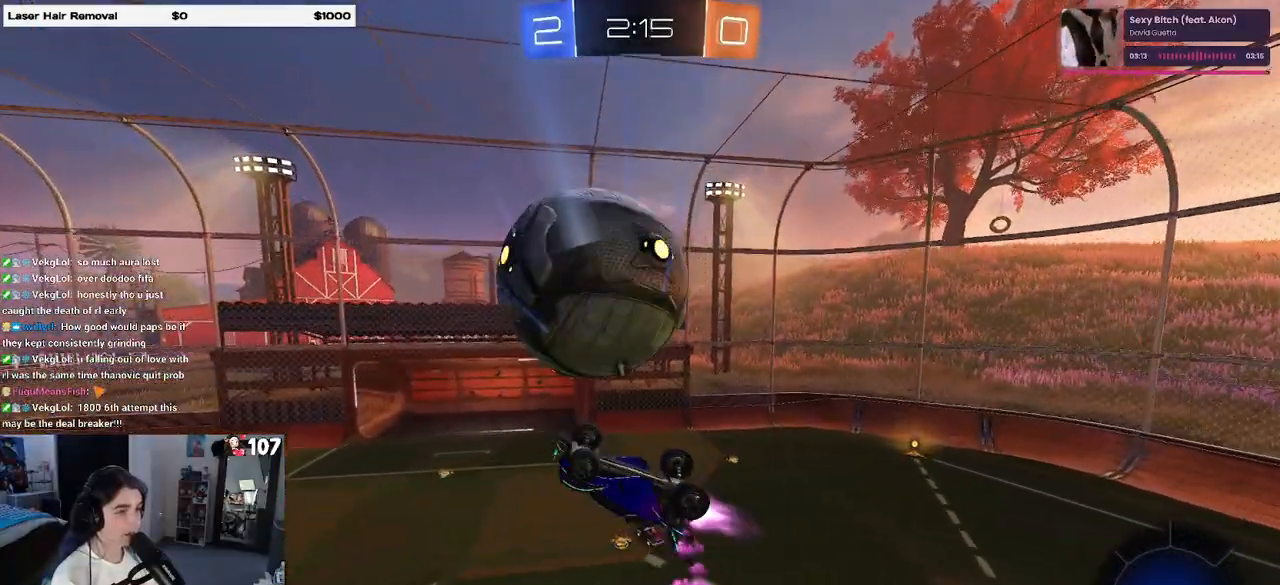
{"buttons": ["CROSS", "R1"], "left_stick": "up-left", "right_stick": "center", "events": [[50, "left_stick", "left"], [100, "R1", "up"], [150, "left_stick", "down-left"], [317, "left_stick", "up"], [367, "R1", "down"], [383, "left_stick", "up-left"], [483, "CROSS", "down"]]}
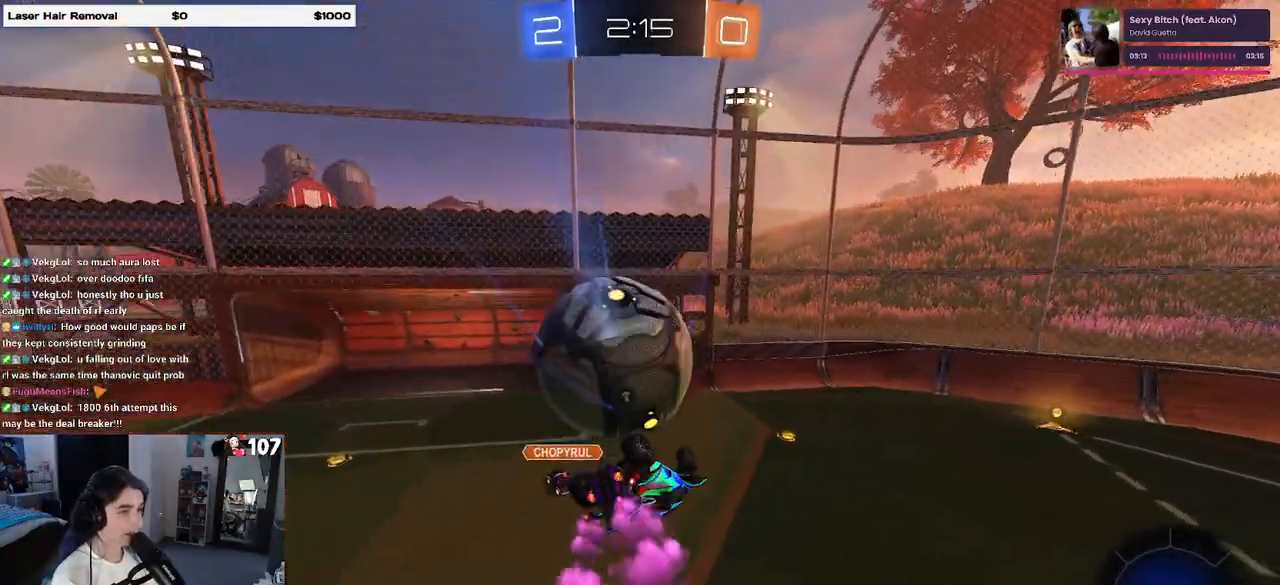
{"buttons": [], "left_stick": "up", "right_stick": "center", "events": [[50, "CROSS", "up"], [133, "R1", "up"], [167, "SQUARE", "down"], [467, "SQUARE", "up"], [467, "left_stick", "up"]]}
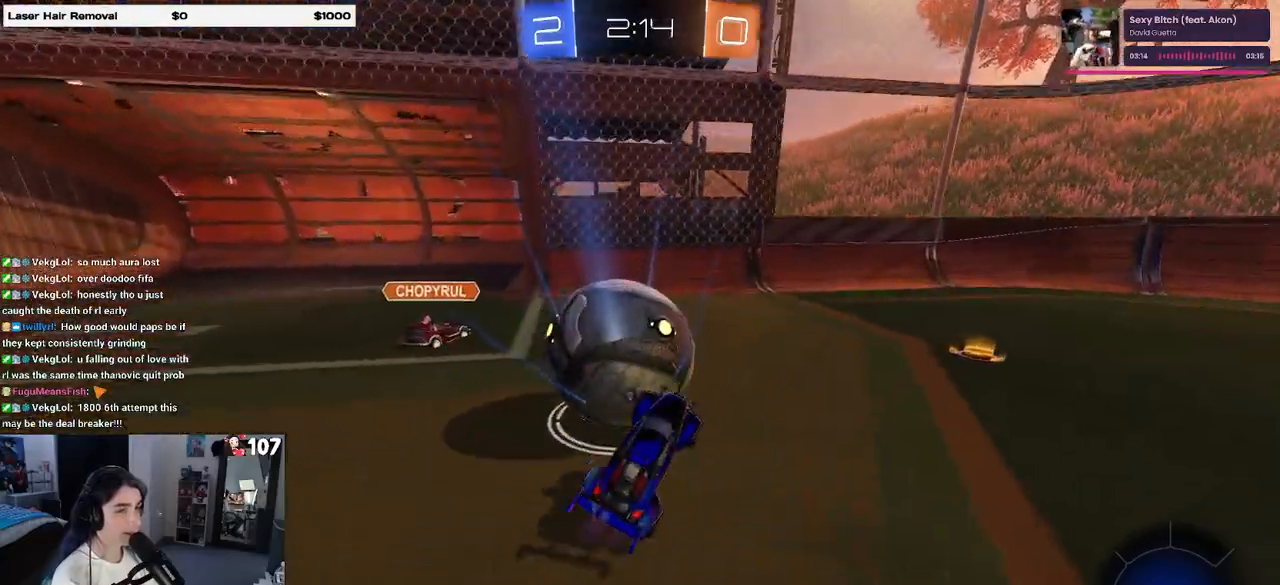
{"buttons": ["TRIANGLE"], "left_stick": "right", "right_stick": "center", "events": [[50, "left_stick", "right"], [400, "TRIANGLE", "down"]]}
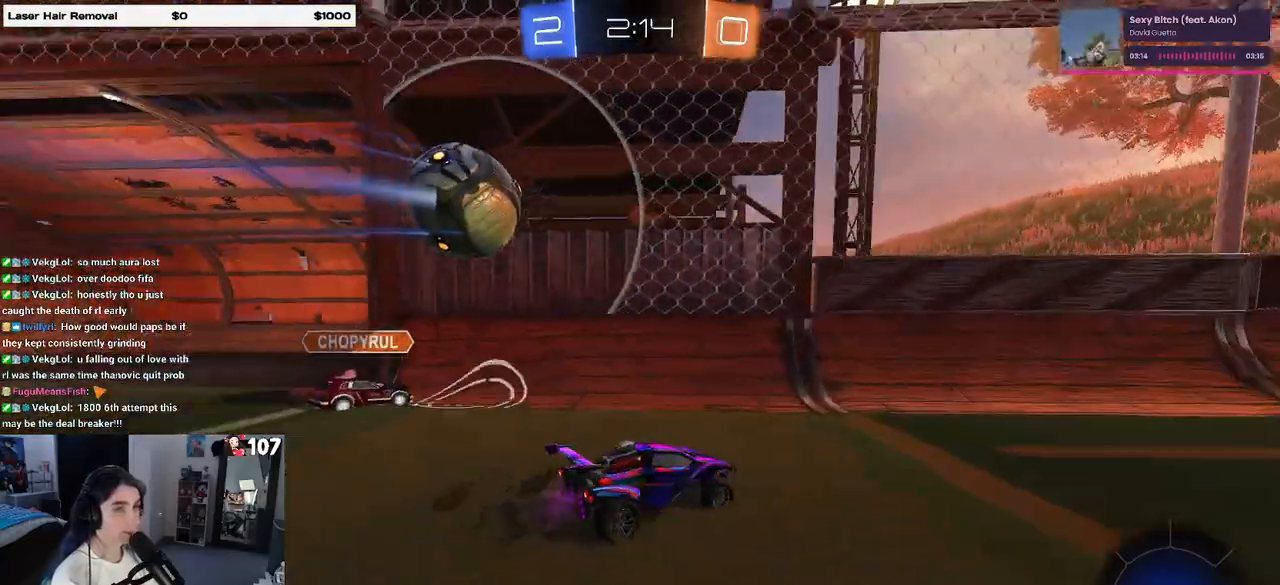
{"buttons": [], "left_stick": "center", "right_stick": "center", "events": [[33, "TRIANGLE", "up"], [450, "left_stick", "center"]]}
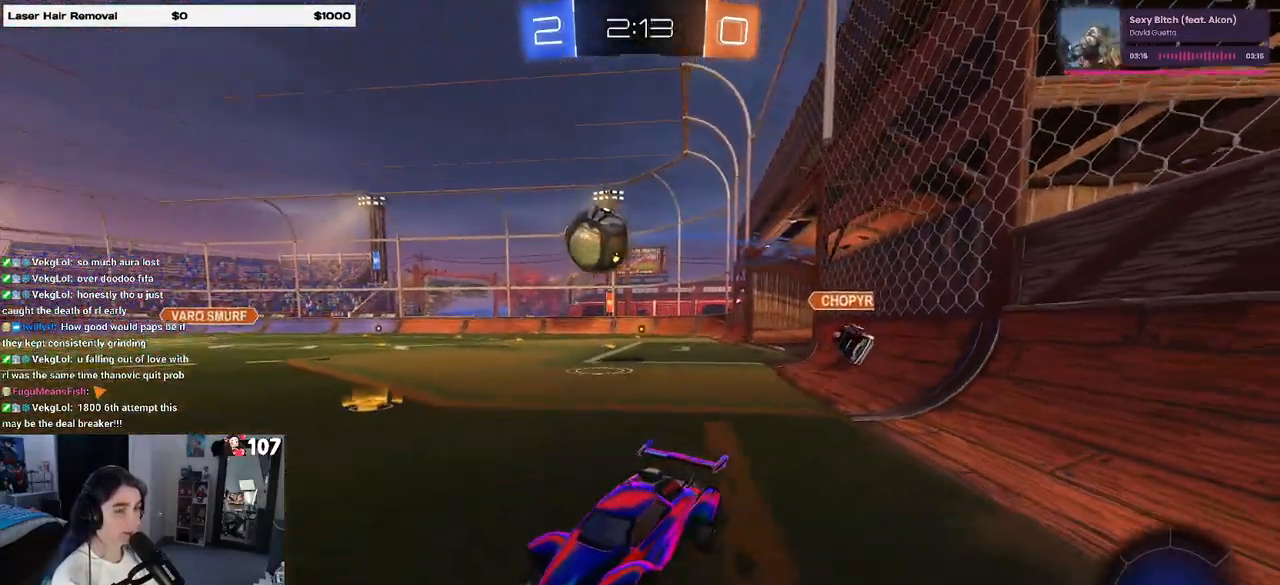
{"buttons": ["R1"], "left_stick": "center", "right_stick": "center", "events": [[67, "left_stick", "right"], [217, "left_stick", "center"], [350, "left_stick", "left"], [467, "R1", "down"], [483, "left_stick", "center"]]}
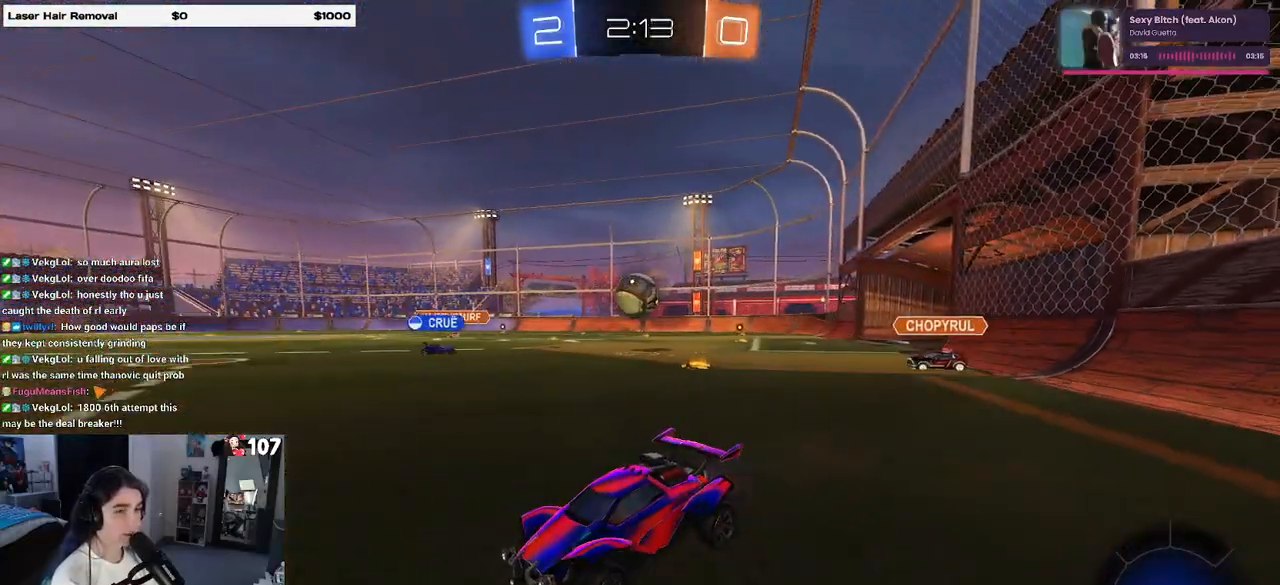
{"buttons": ["R1"], "left_stick": "right", "right_stick": "center", "events": [[217, "left_stick", "right"]]}
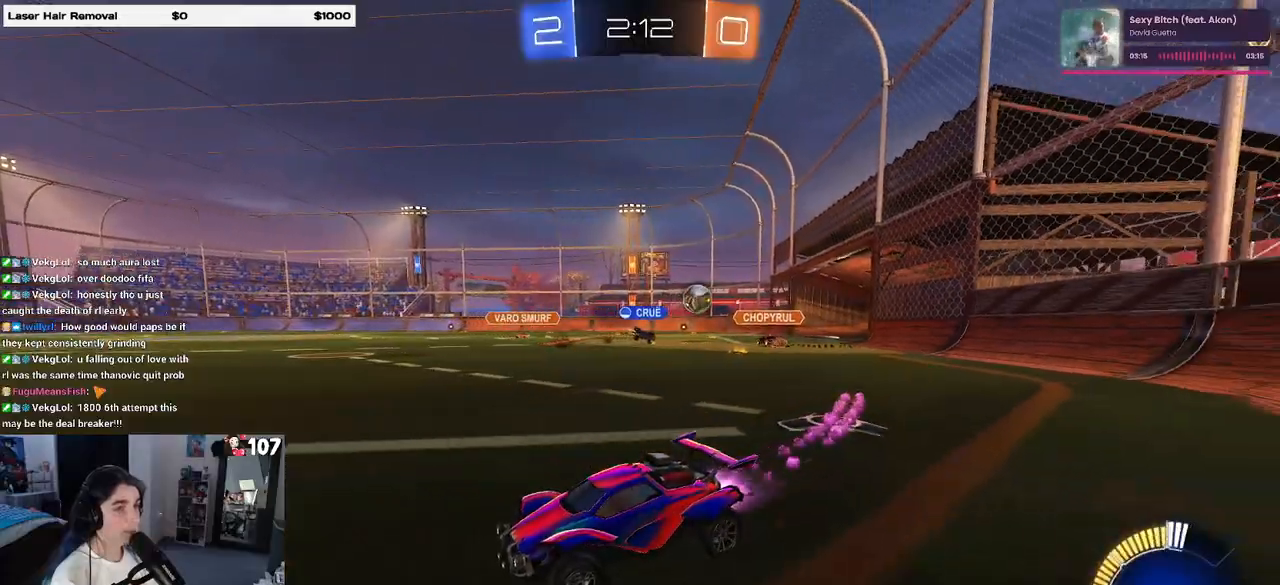
{"buttons": ["R1"], "left_stick": "right", "right_stick": "center", "events": []}
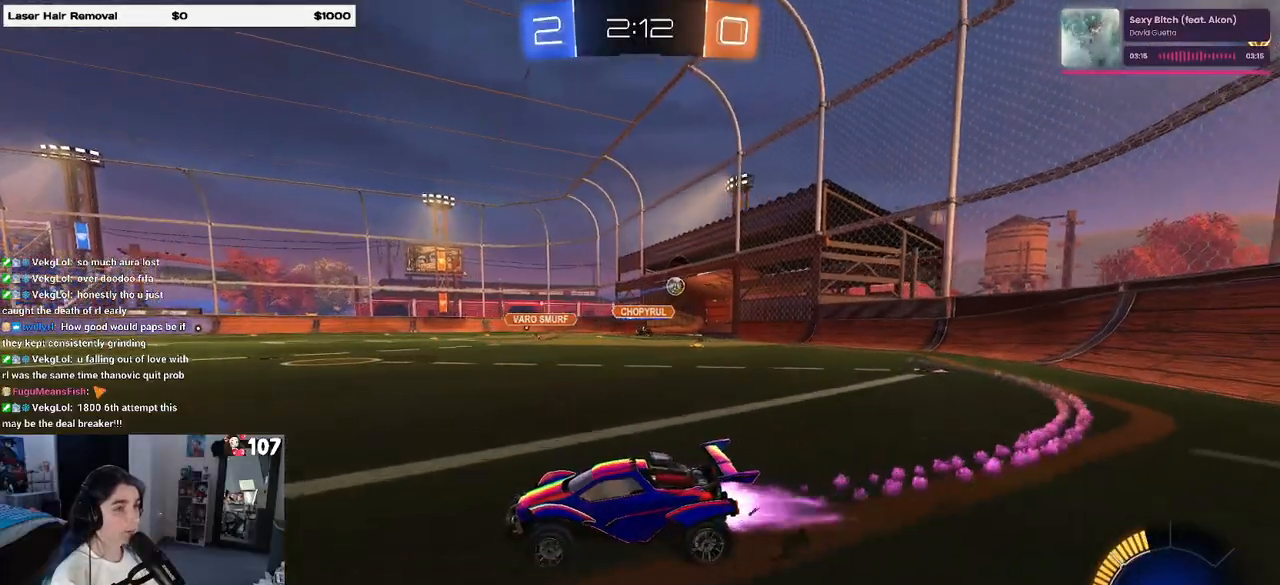
{"buttons": [], "left_stick": "center", "right_stick": "center", "events": [[133, "R1", "up"], [150, "left_stick", "center"]]}
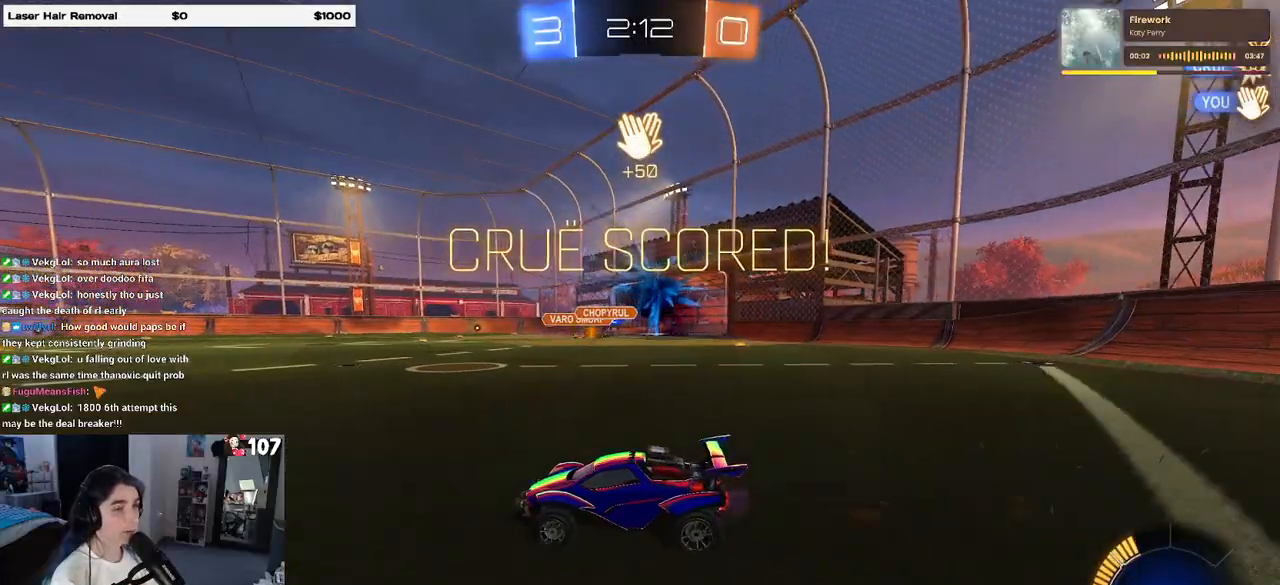
{"buttons": [], "left_stick": "center", "right_stick": "center", "events": [[33, "DPAD_LEFT", "down"], [83, "DPAD_LEFT", "up"]]}
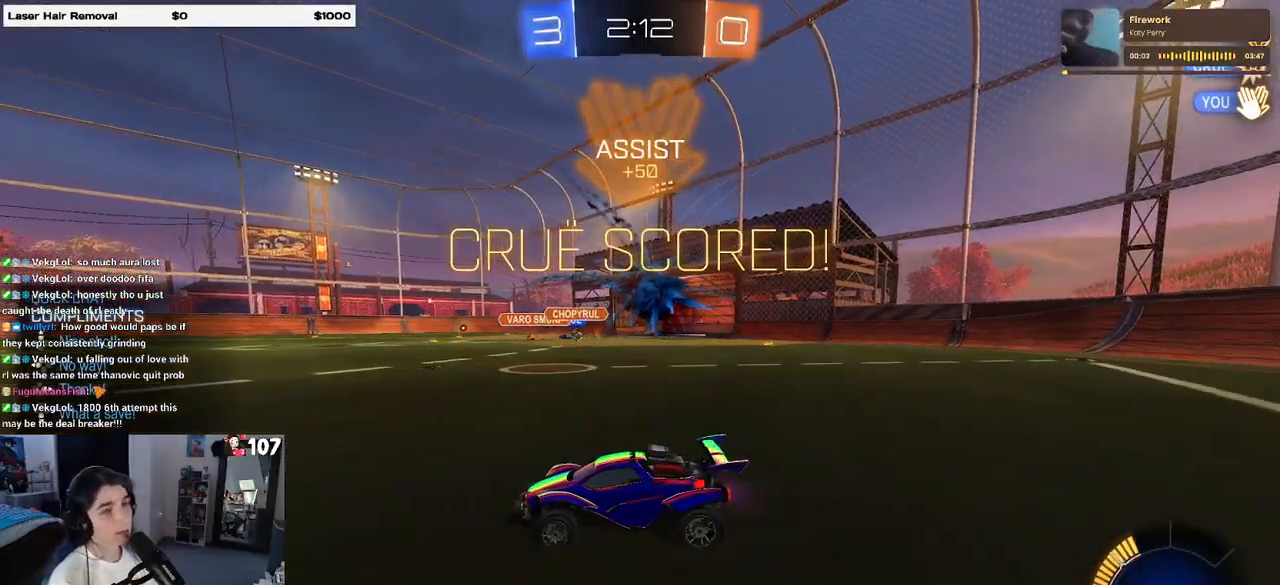
{"buttons": [], "left_stick": "center", "right_stick": "center", "events": [[167, "DPAD_UP", "down"], [267, "DPAD_UP", "up"]]}